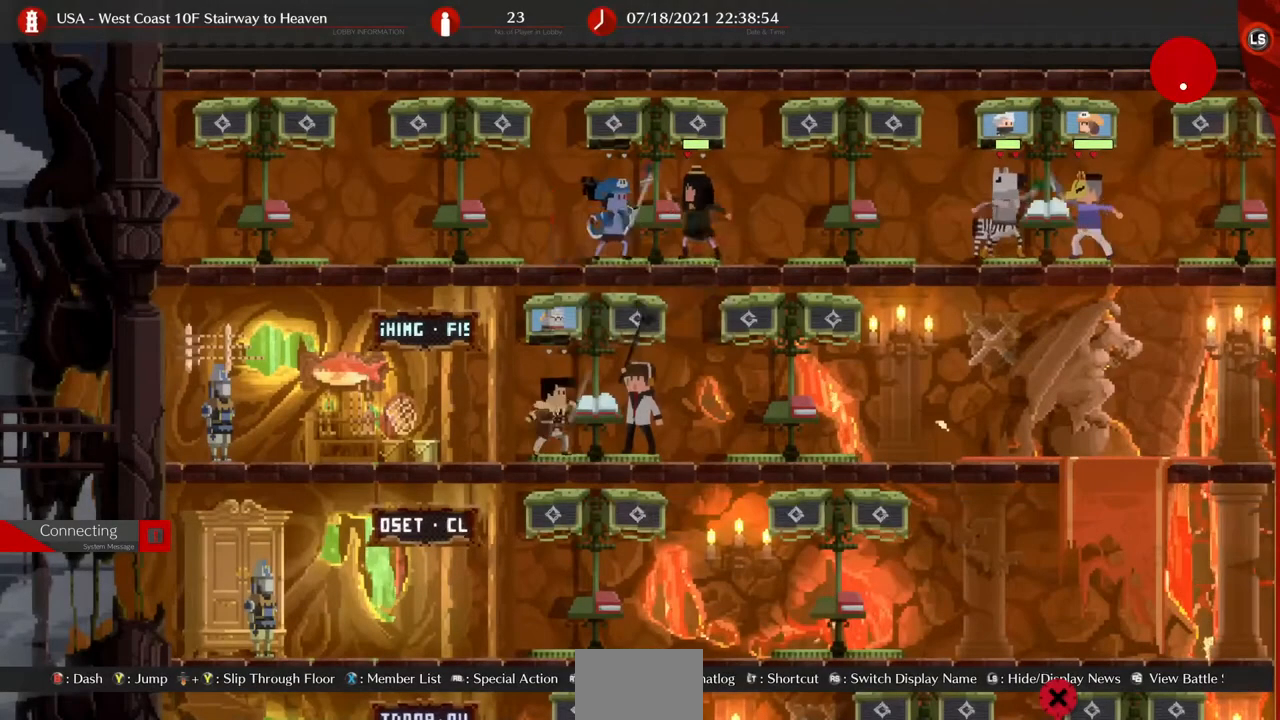
Gameplay with a controller (arcade stick); each line is a JSON object with the inputs held at the frame after it. "events" lists button and stick changes between this image and that frame as [ms after this image, input, new state], when the widget could be followed in between. Not read: HOME L3 R3 other_buttons.
{"buttons": [], "events": [[80, "DPAD_RIGHT", "up"]]}
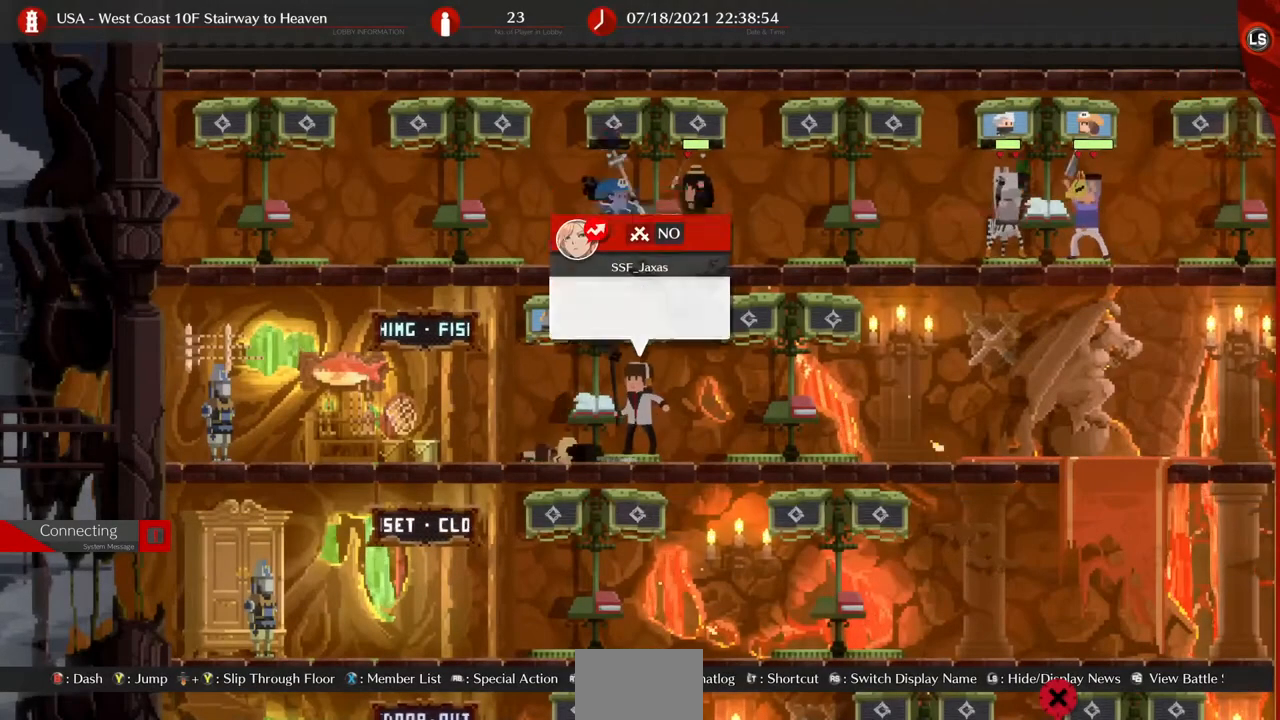
{"buttons": [], "events": [[400, "CIRCLE", "down"], [520, "CIRCLE", "up"]]}
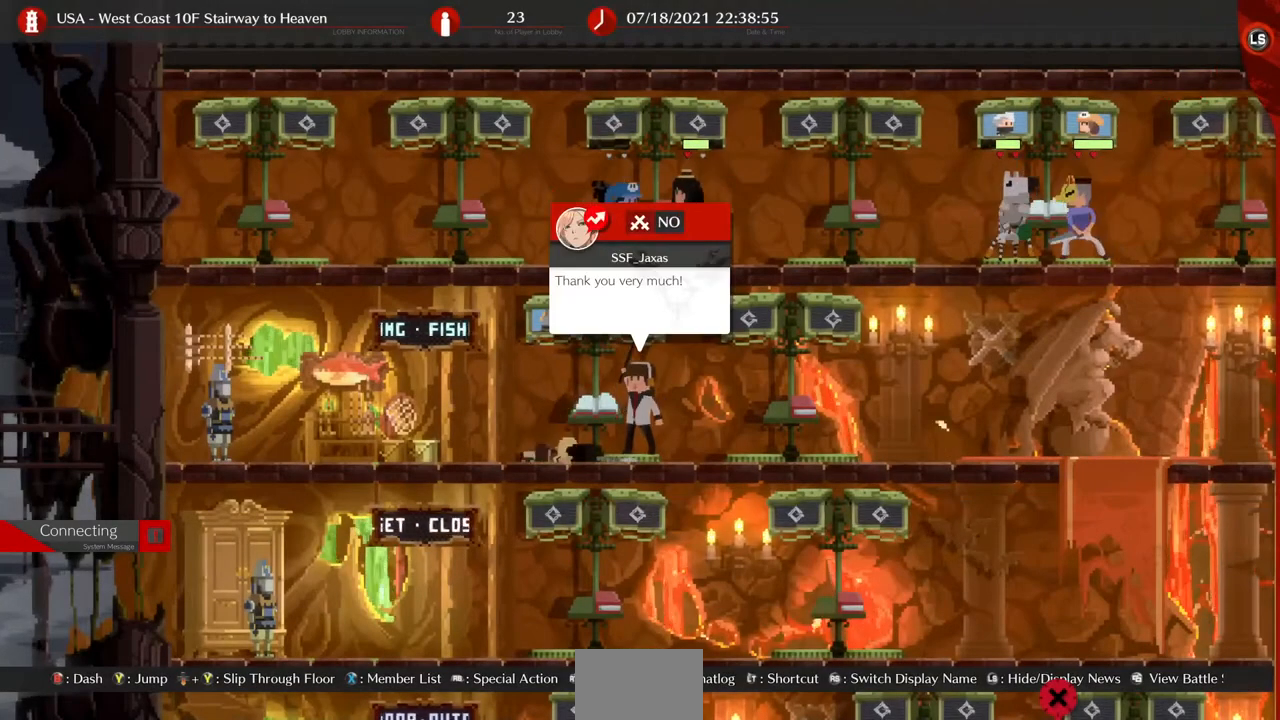
{"buttons": [], "events": []}
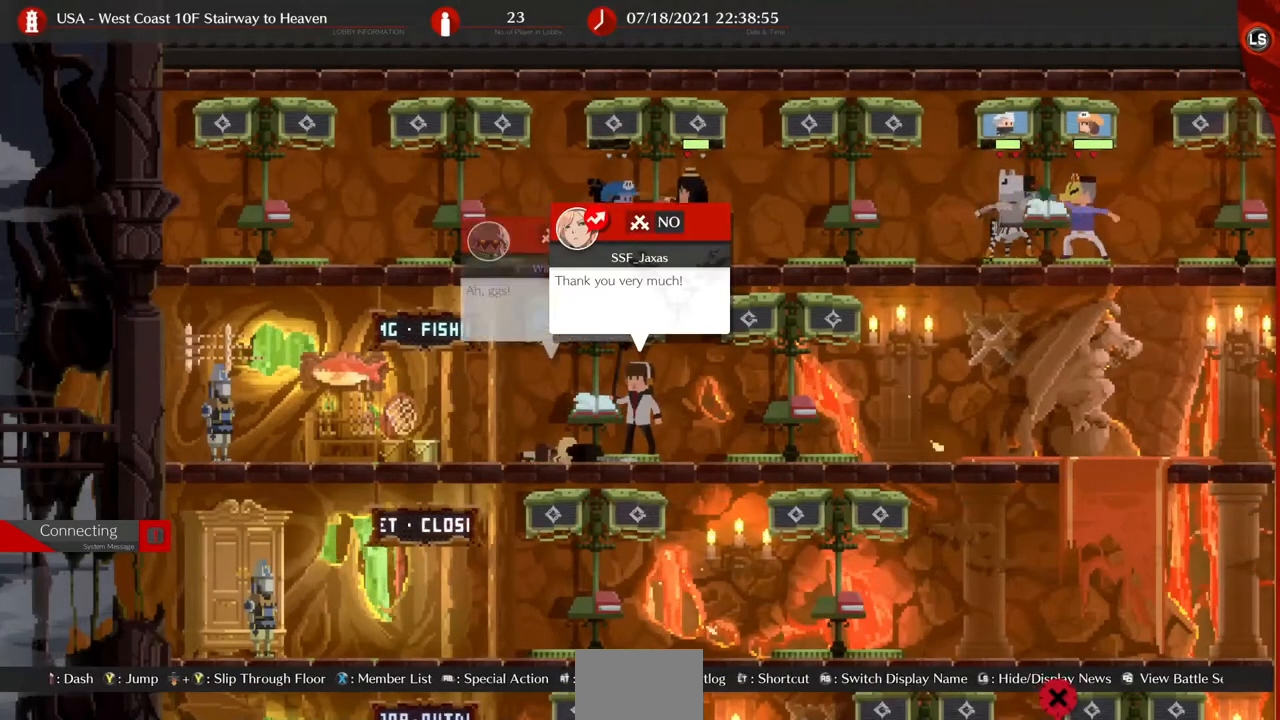
{"buttons": [], "events": []}
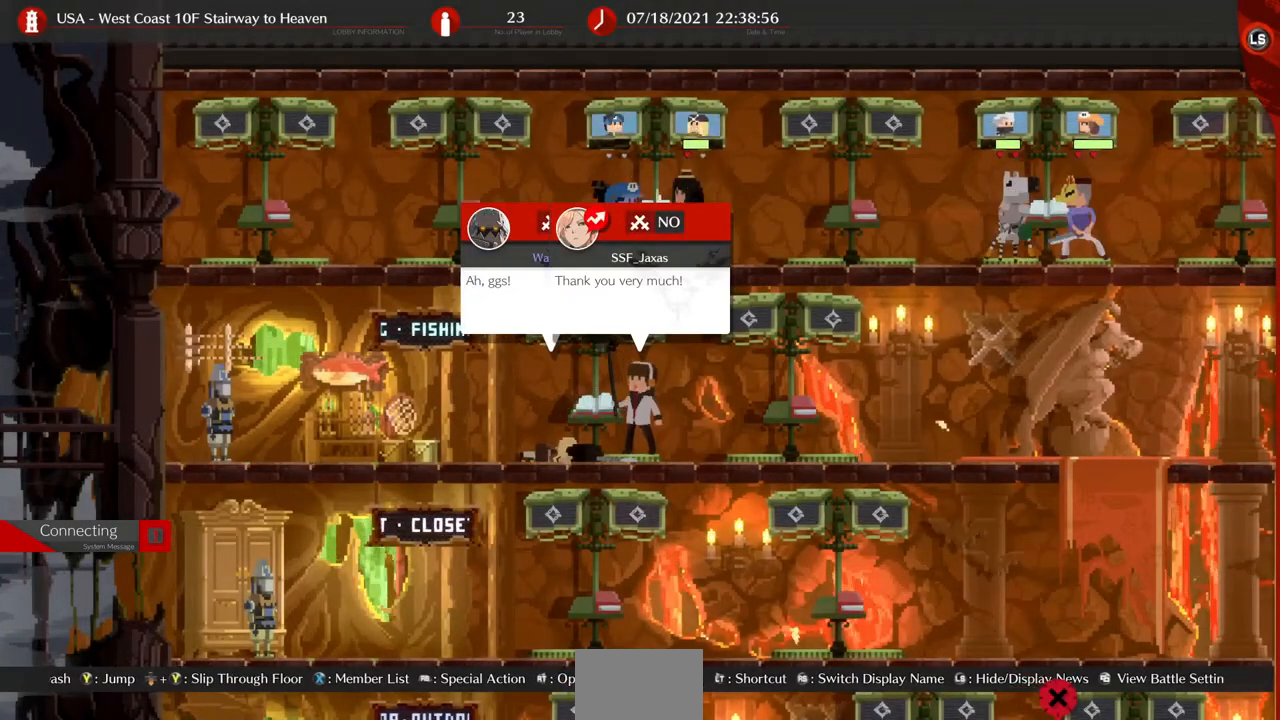
{"buttons": [], "events": [[200, "DPAD_RIGHT", "down"], [440, "DPAD_RIGHT", "up"]]}
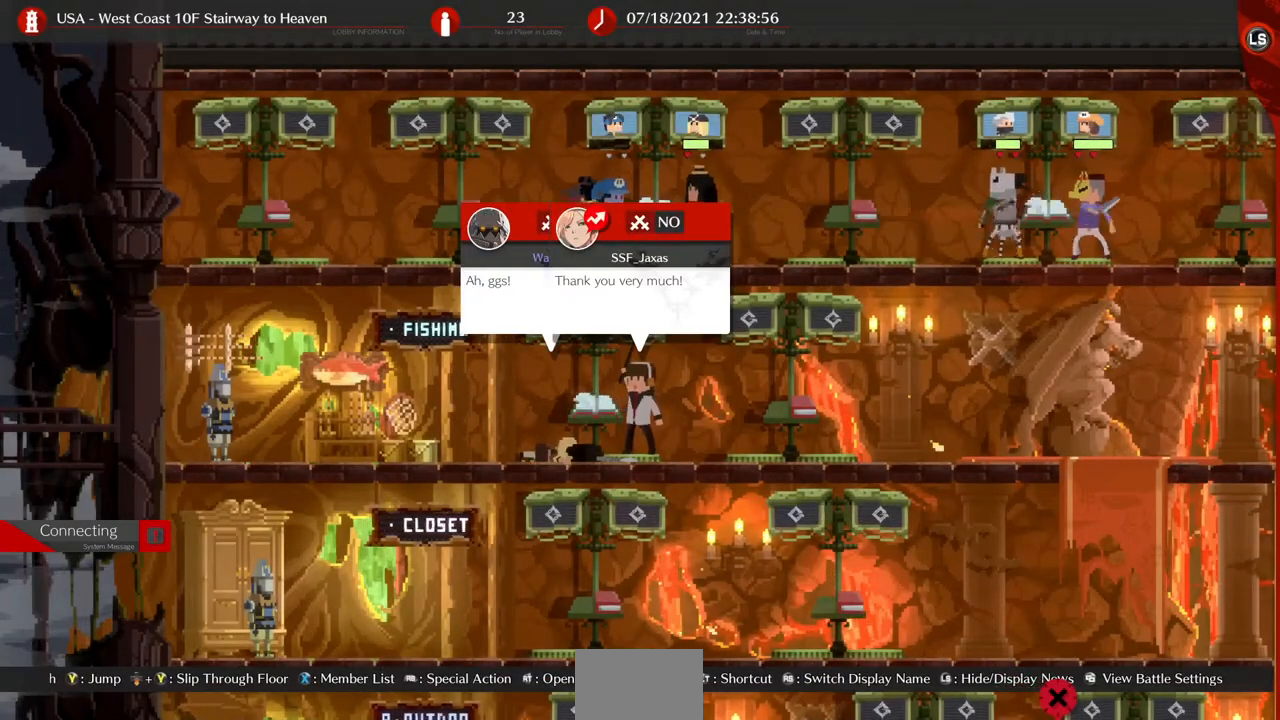
{"buttons": ["DPAD_RIGHT"], "events": [[480, "DPAD_RIGHT", "down"]]}
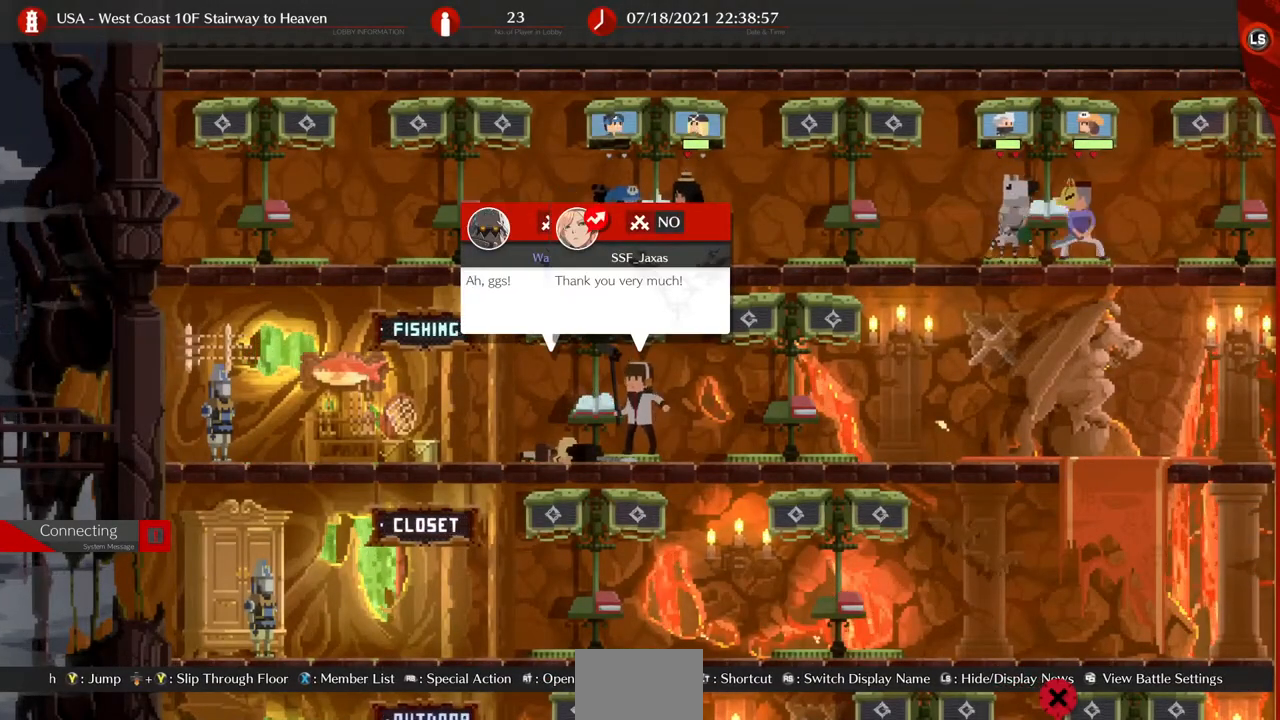
{"buttons": [], "events": [[320, "DPAD_RIGHT", "up"]]}
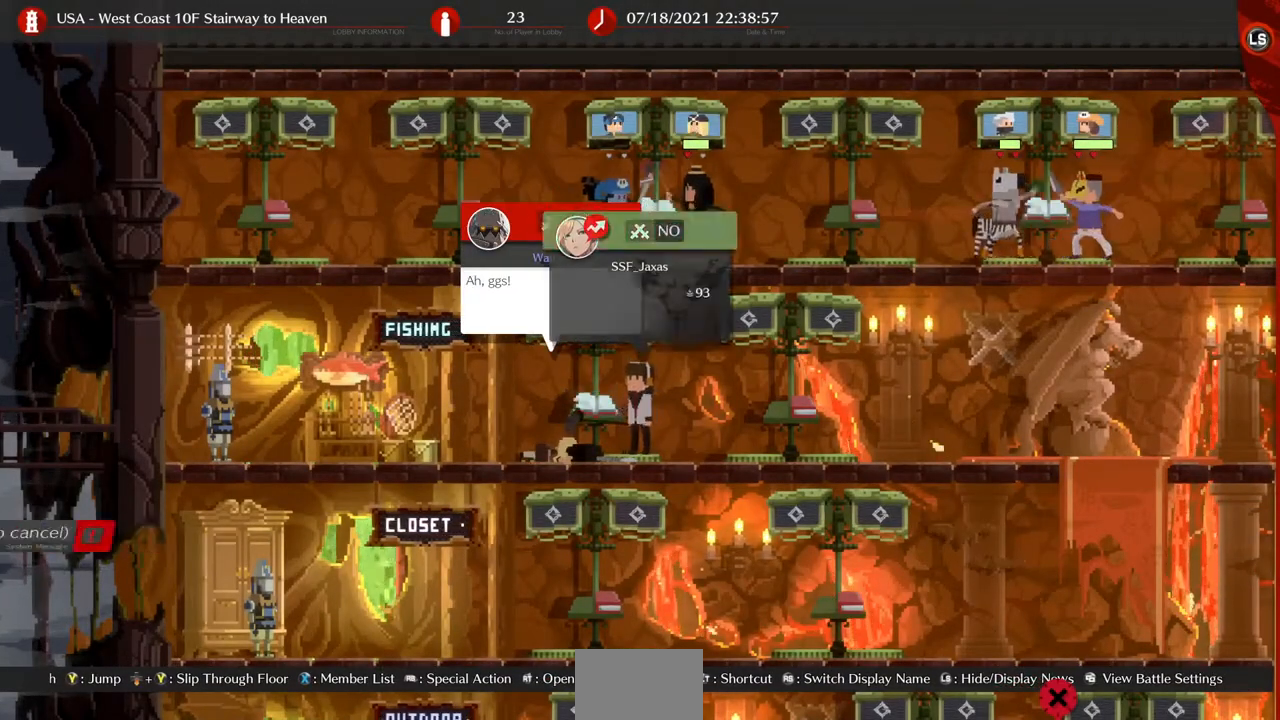
{"buttons": ["CIRCLE"], "events": [[360, "DPAD_RIGHT", "down"], [520, "CIRCLE", "down"], [520, "DPAD_RIGHT", "up"]]}
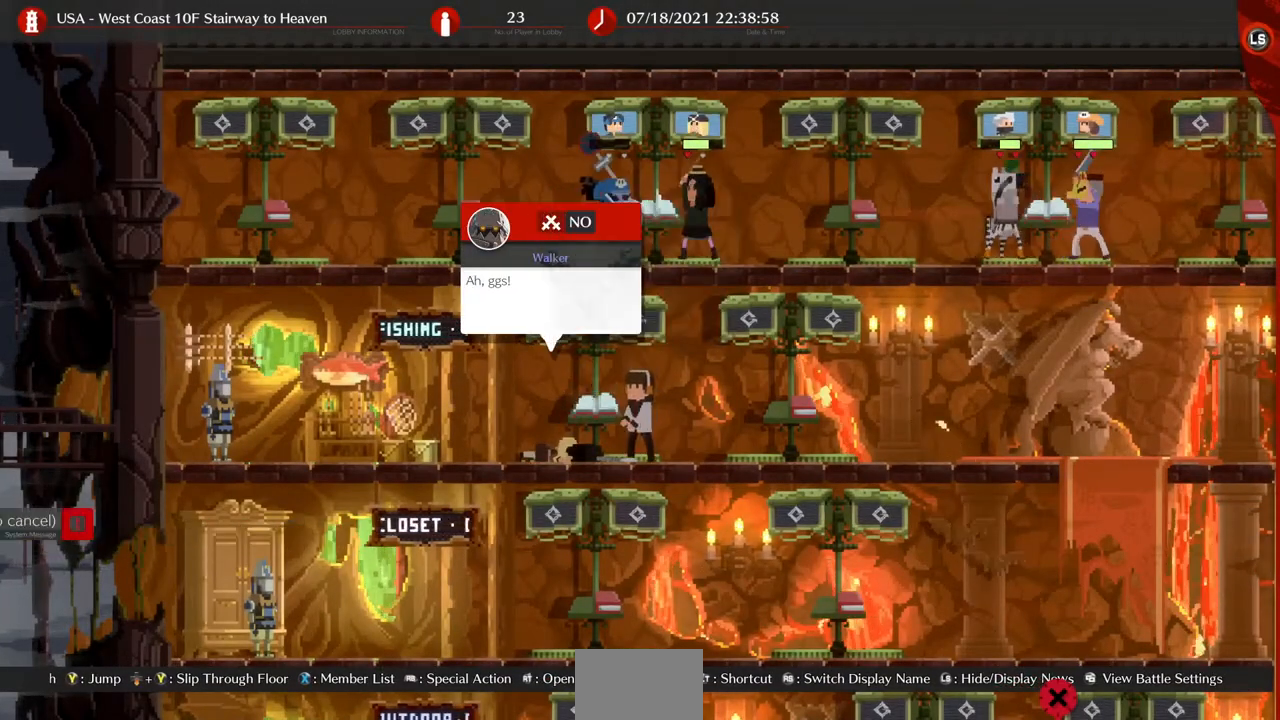
{"buttons": ["DPAD_RIGHT"], "events": [[120, "CIRCLE", "up"], [280, "DPAD_RIGHT", "down"]]}
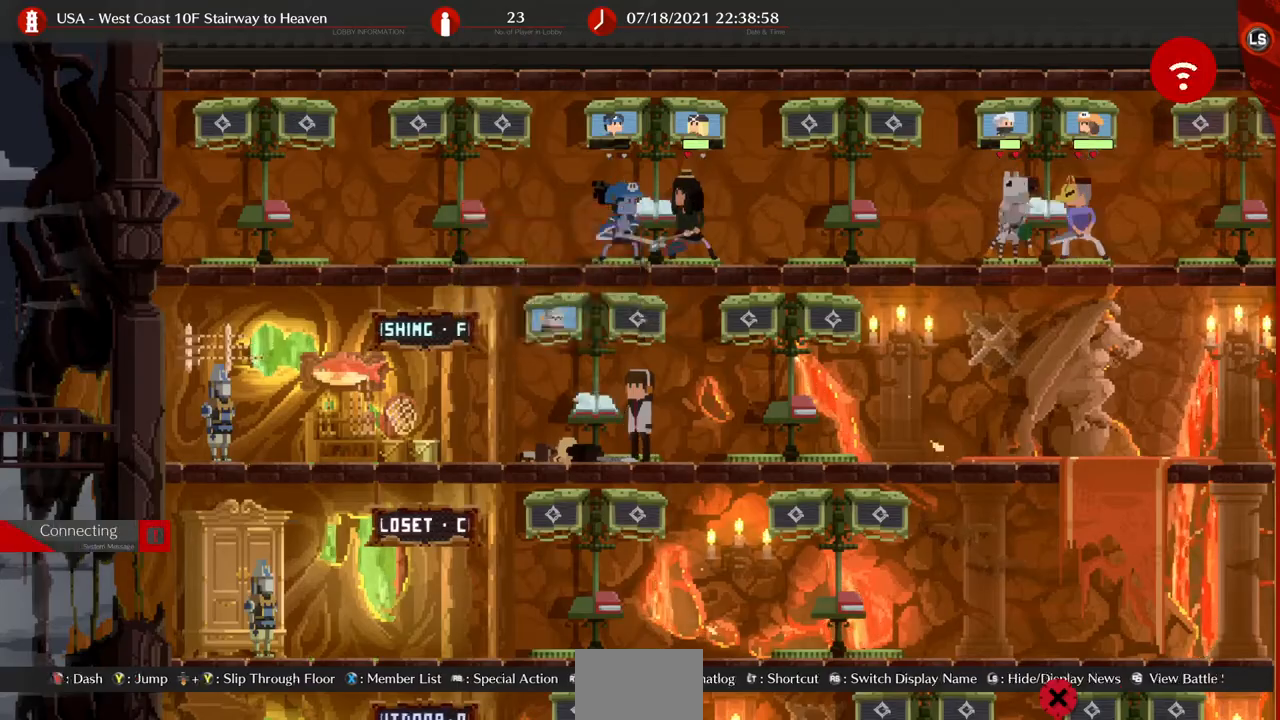
{"buttons": [], "events": [[40, "DPAD_RIGHT", "up"], [120, "DPAD_LEFT", "down"], [200, "DPAD_LEFT", "up"], [240, "DPAD_RIGHT", "down"], [480, "DPAD_RIGHT", "up"]]}
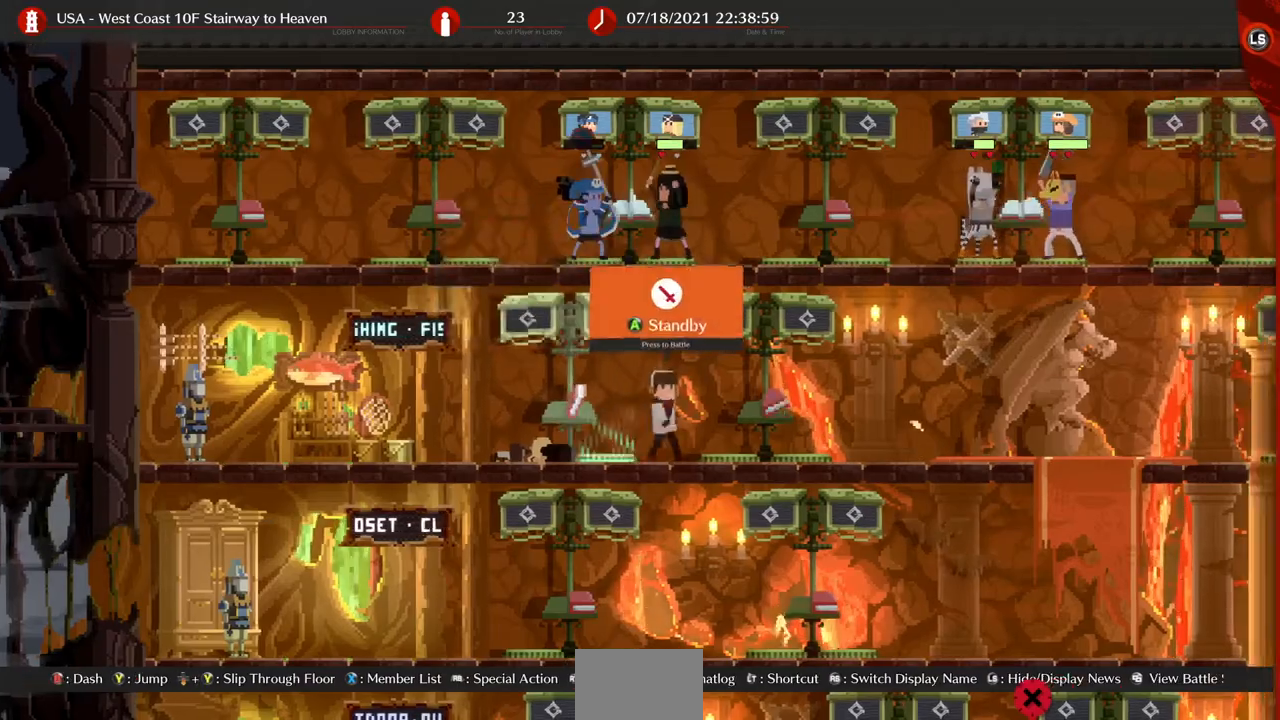
{"buttons": ["L2"], "events": [[120, "L2", "down"], [360, "DPAD_UP", "down"], [480, "DPAD_UP", "up"]]}
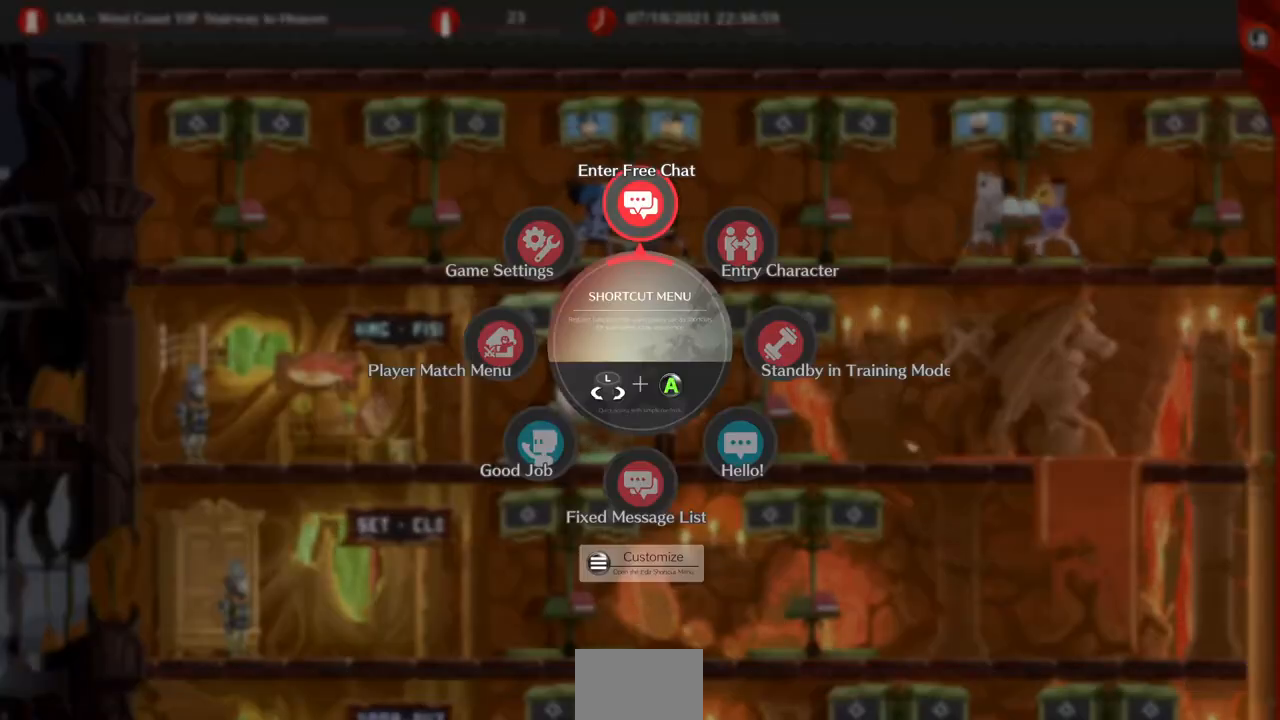
{"buttons": [], "events": [[280, "CROSS", "down"], [440, "CROSS", "up"], [440, "L2", "up"]]}
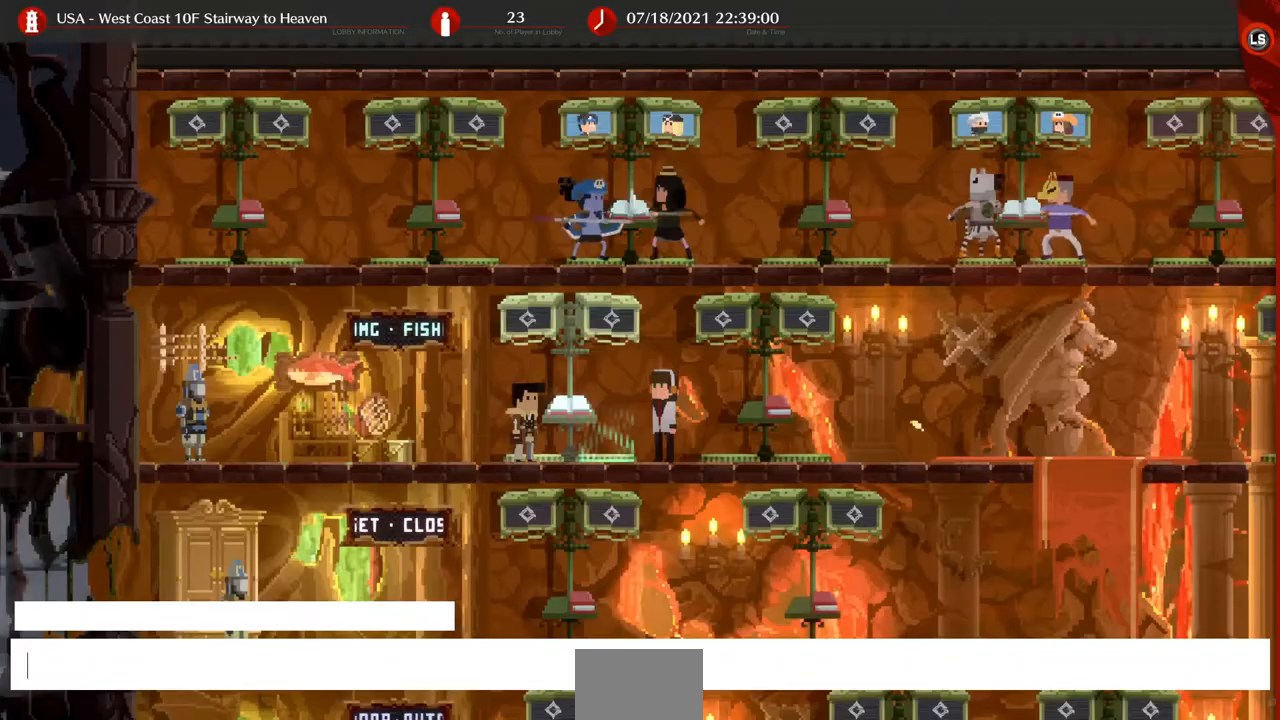
{"buttons": [], "events": []}
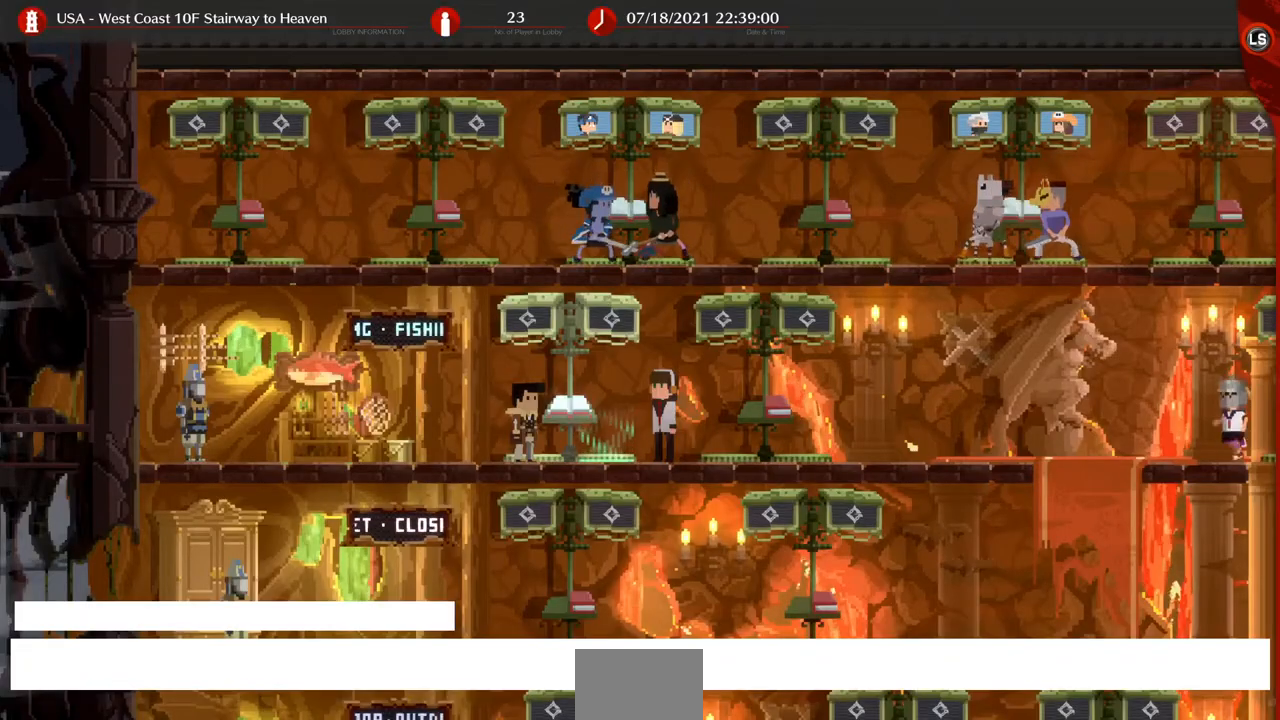
{"buttons": [], "events": []}
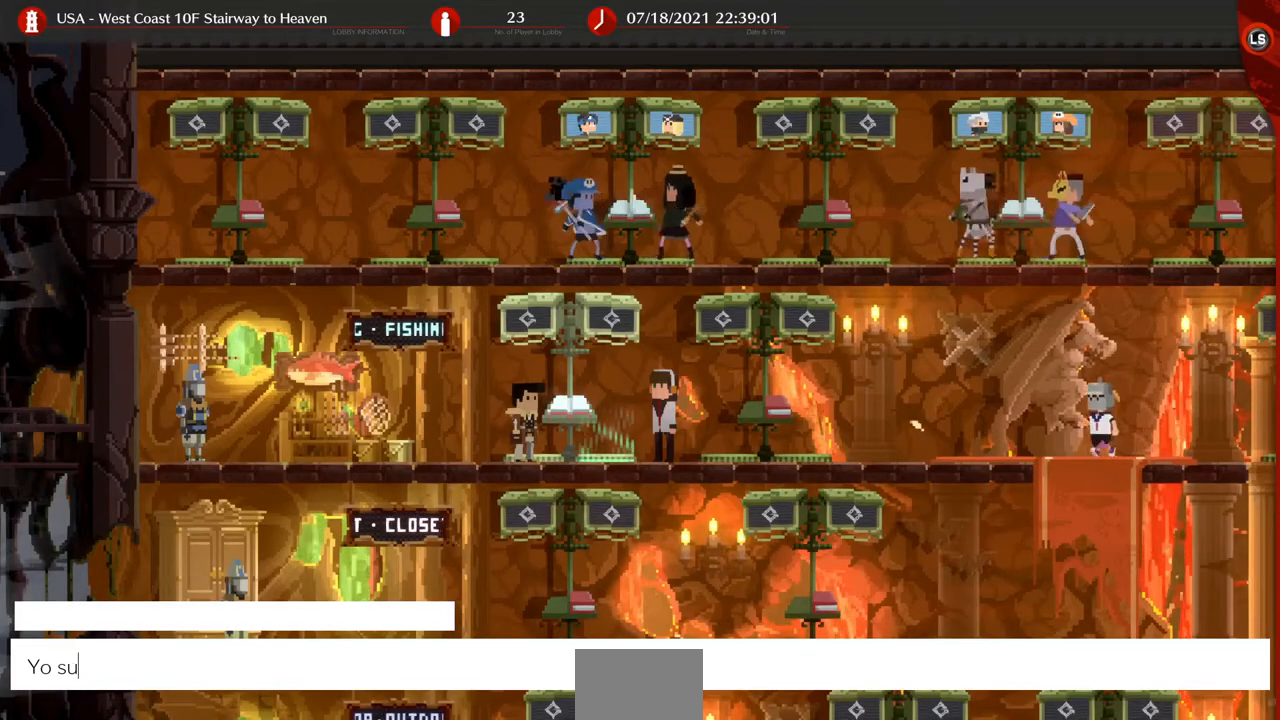
{"buttons": [], "events": []}
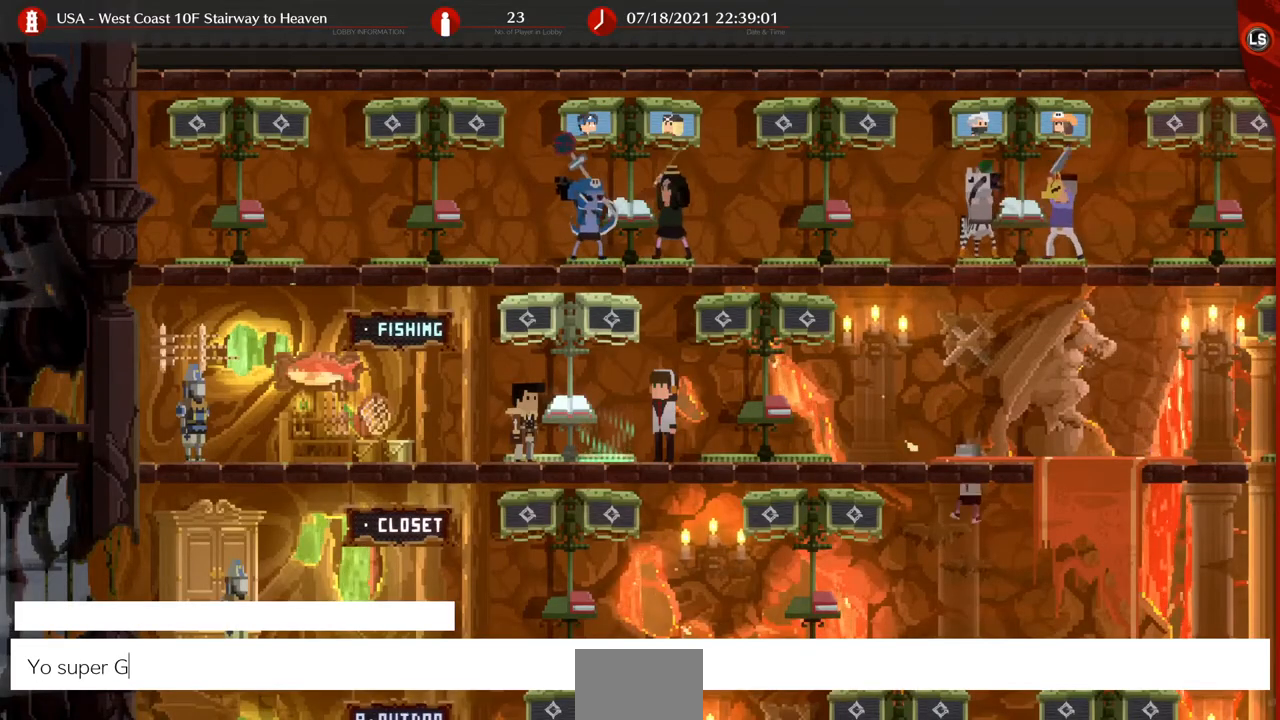
{"buttons": [], "events": []}
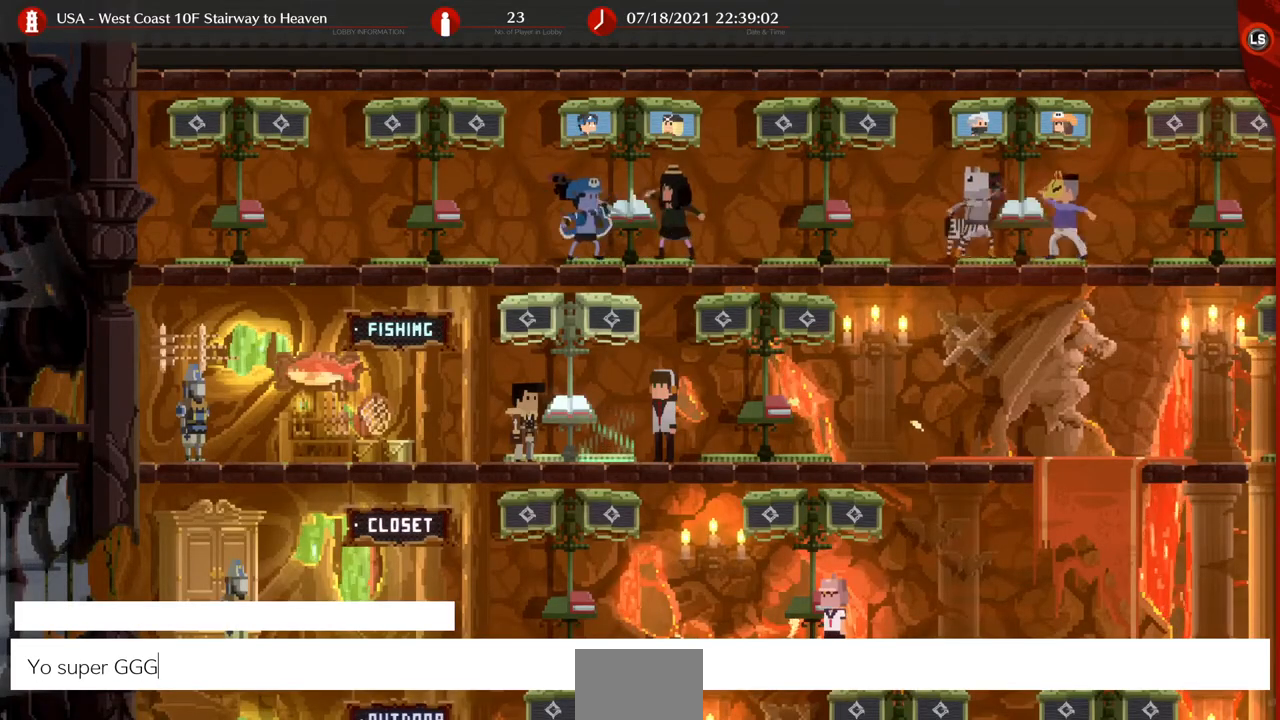
{"buttons": [], "events": []}
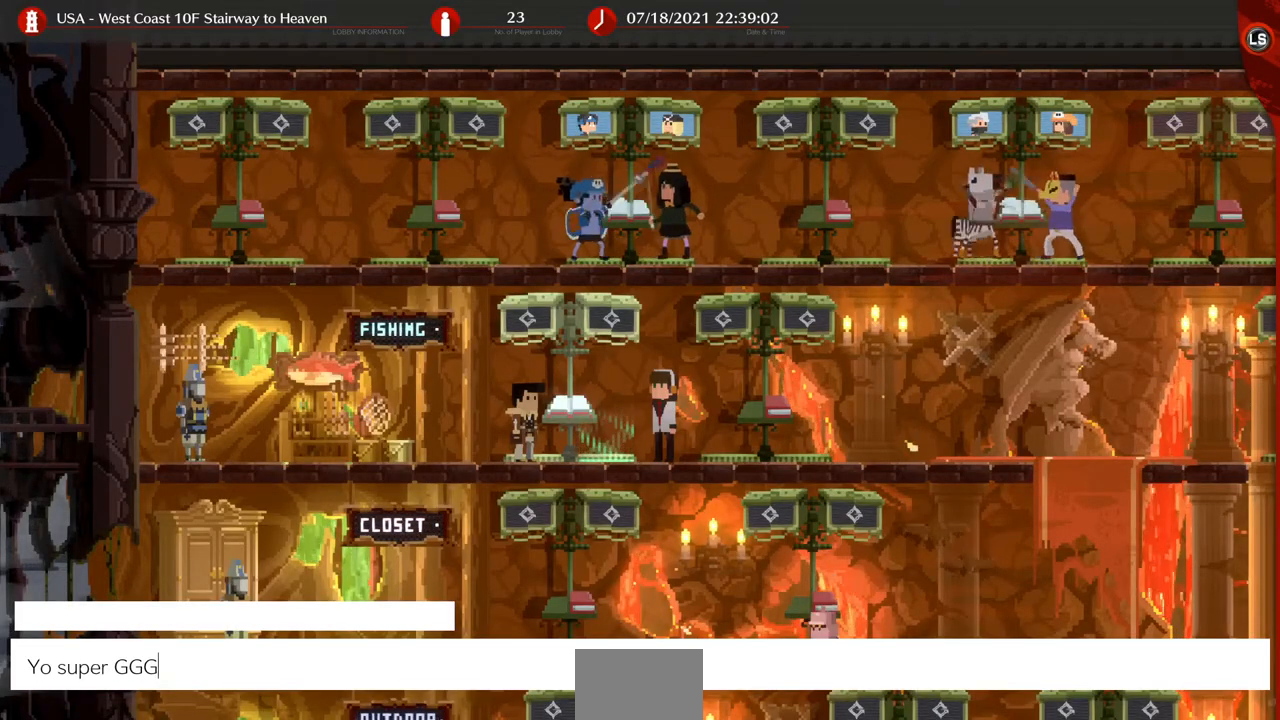
{"buttons": [], "events": []}
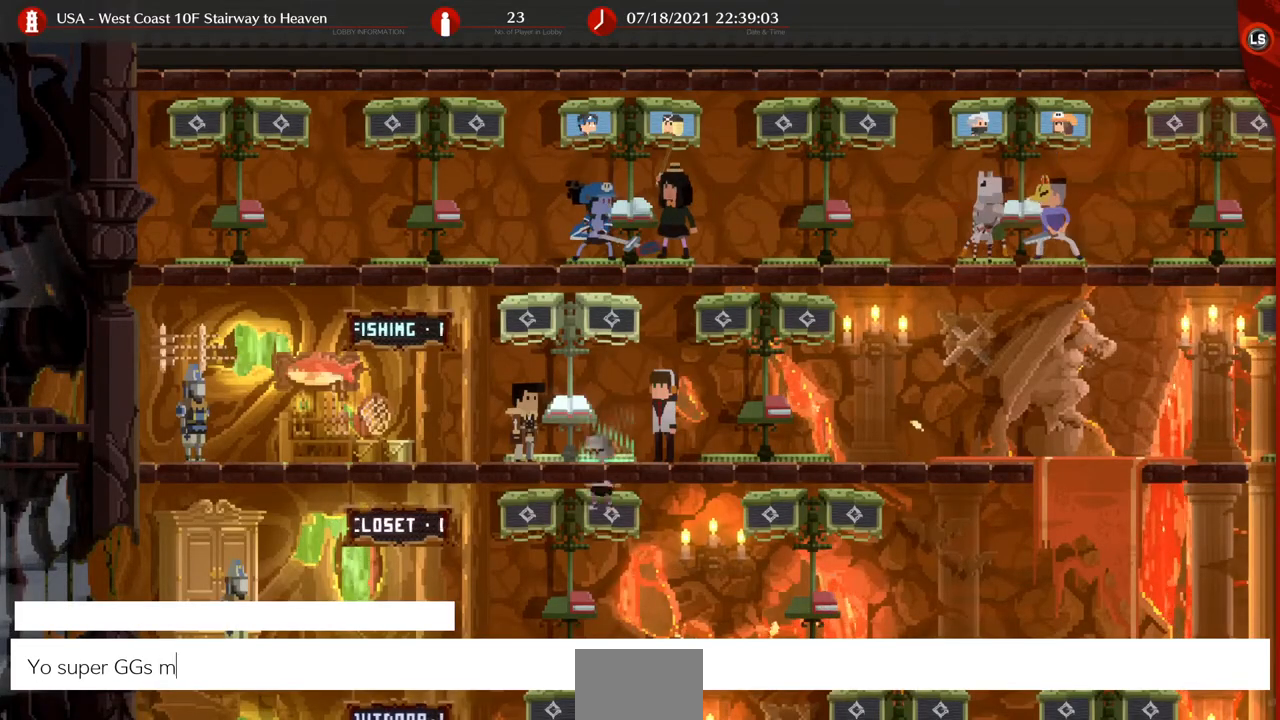
{"buttons": [], "events": []}
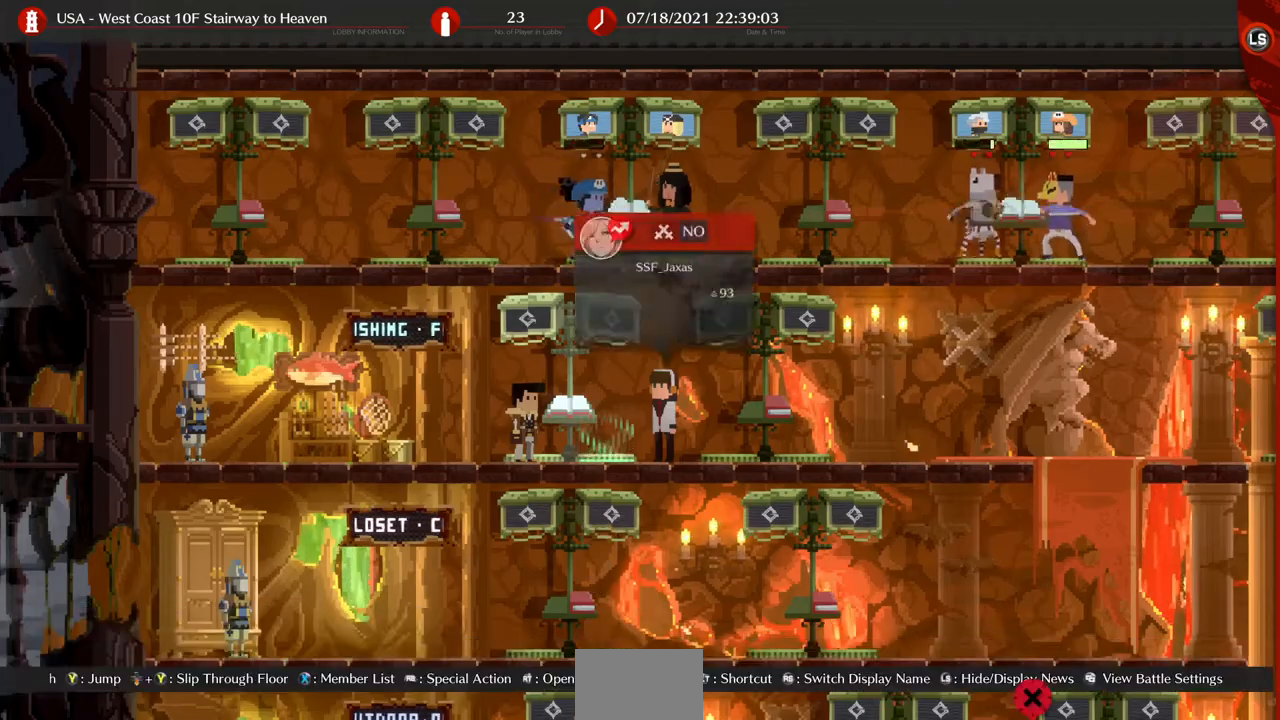
{"buttons": [], "events": []}
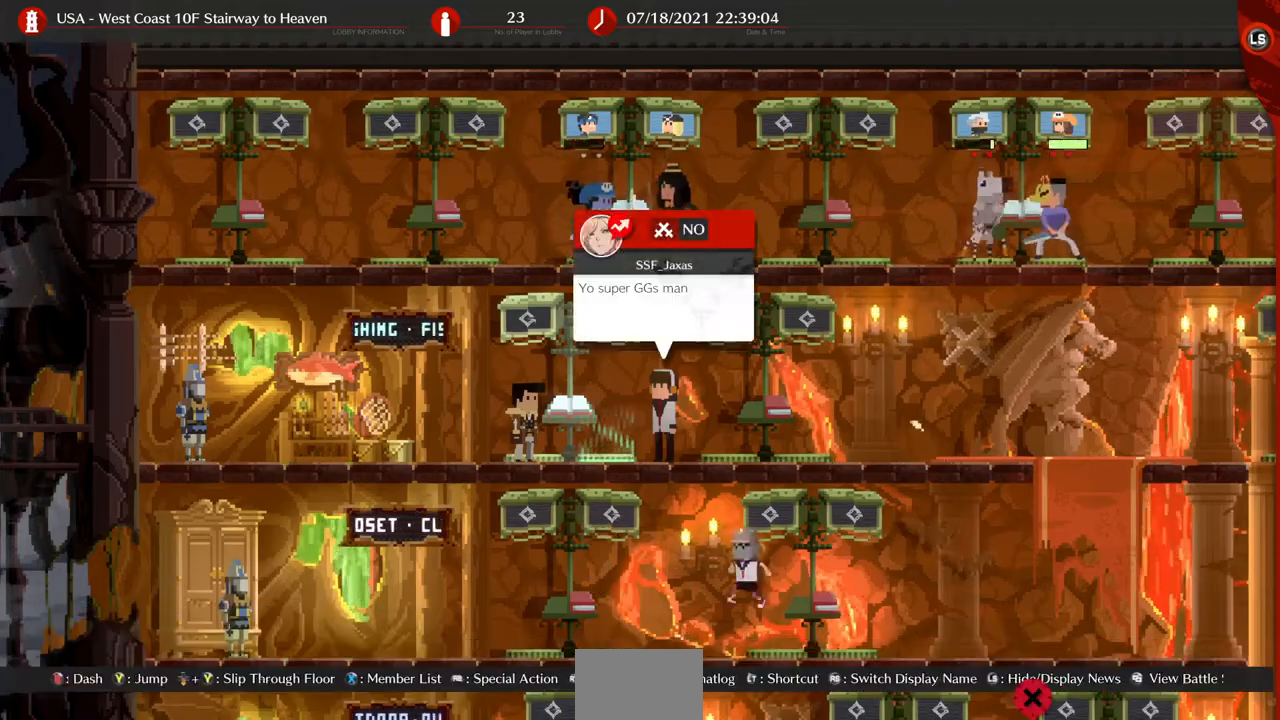
{"buttons": ["L2"], "events": [[440, "L2", "down"]]}
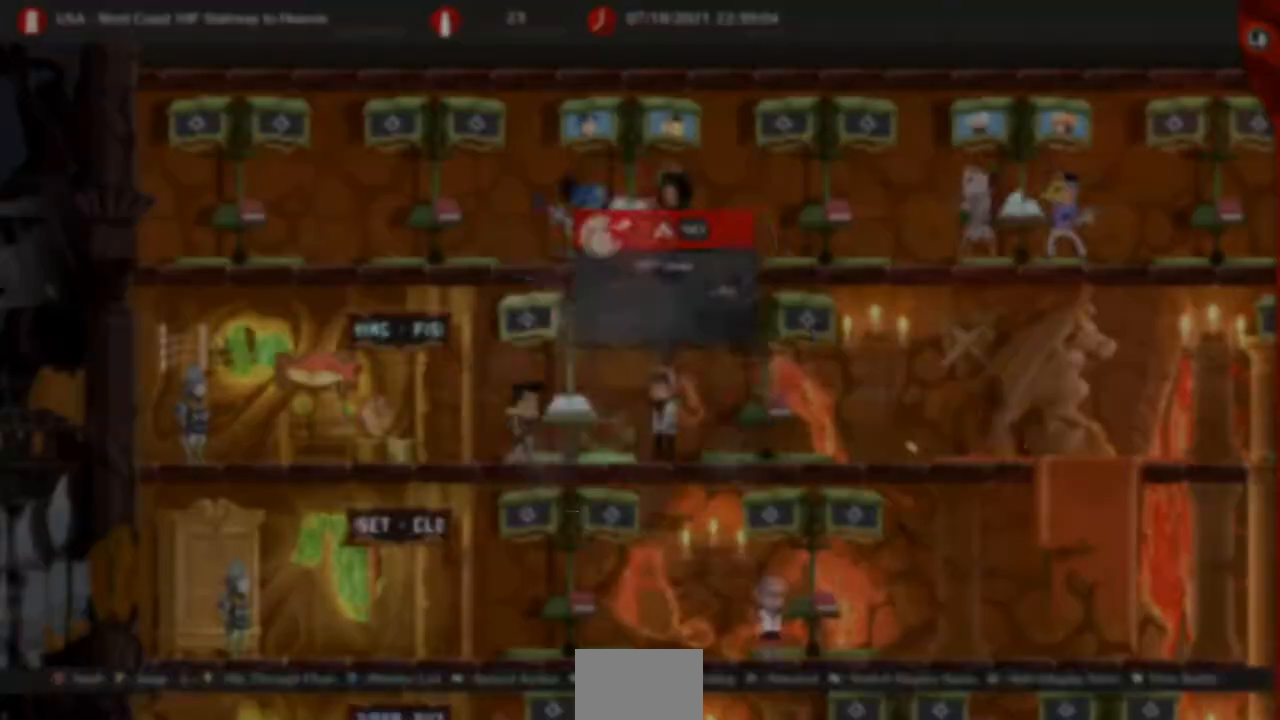
{"buttons": [], "events": [[400, "CROSS", "down"], [480, "CROSS", "up"], [520, "L2", "up"]]}